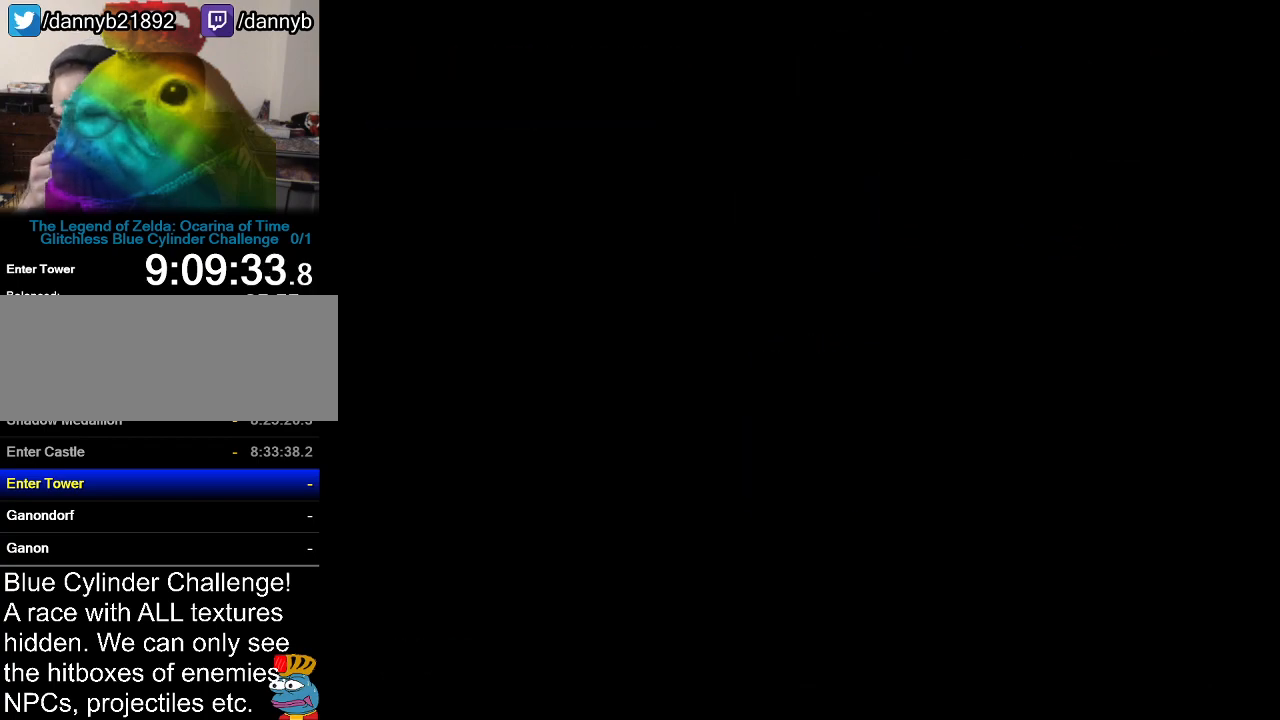
Gameplay with a controller (Nintendo layout); each line is a JSON object with the inputs held at the frame after it. "events" lists button and stick changes between this image and that frame as [ms after this image, input, new state], when the widget could be followed in between. Not read: L3 R3.
{"buttons": [], "left_stick": "center", "events": []}
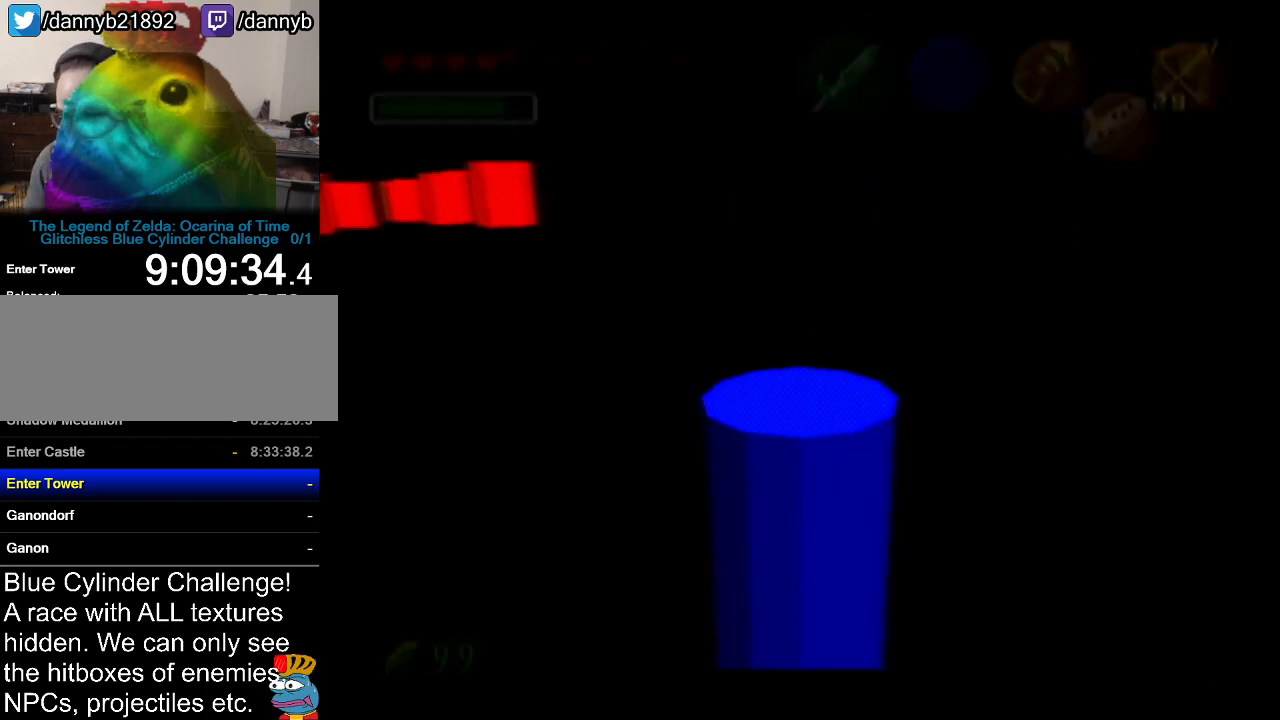
{"buttons": [], "left_stick": "up", "events": [[417, "left_stick", "up"]]}
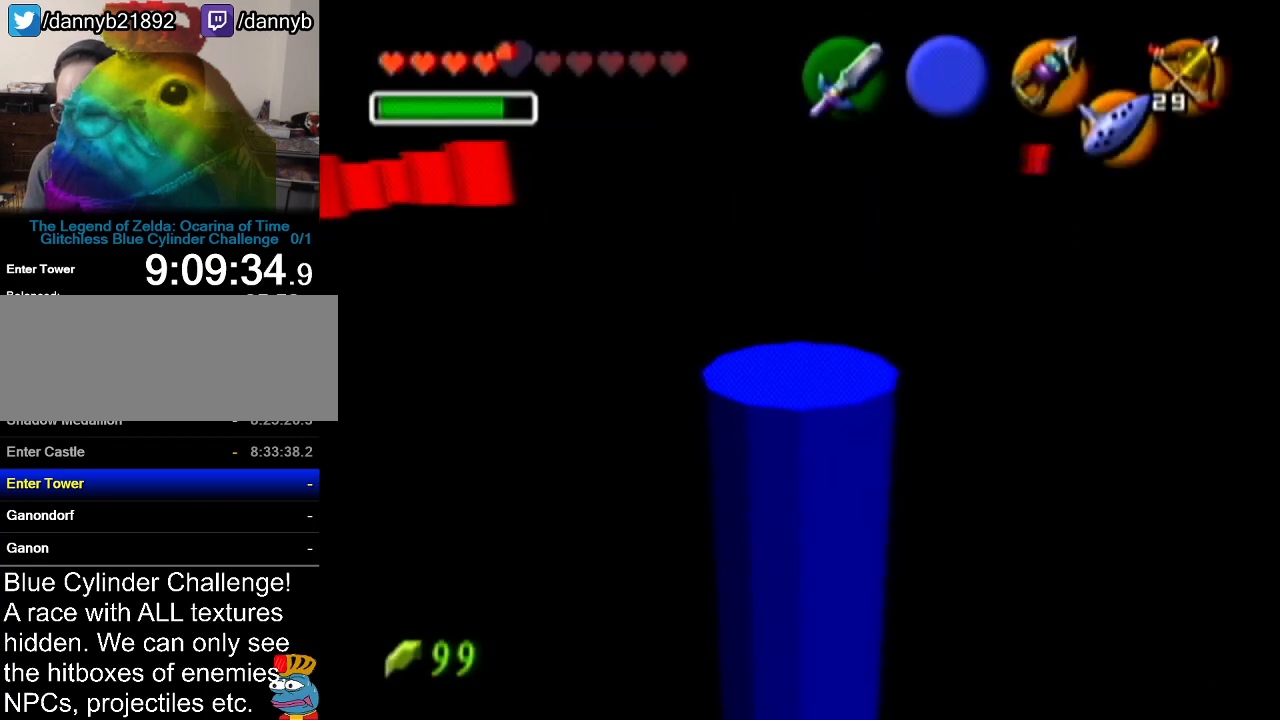
{"buttons": ["A"], "left_stick": "up", "events": [[300, "A", "down"]]}
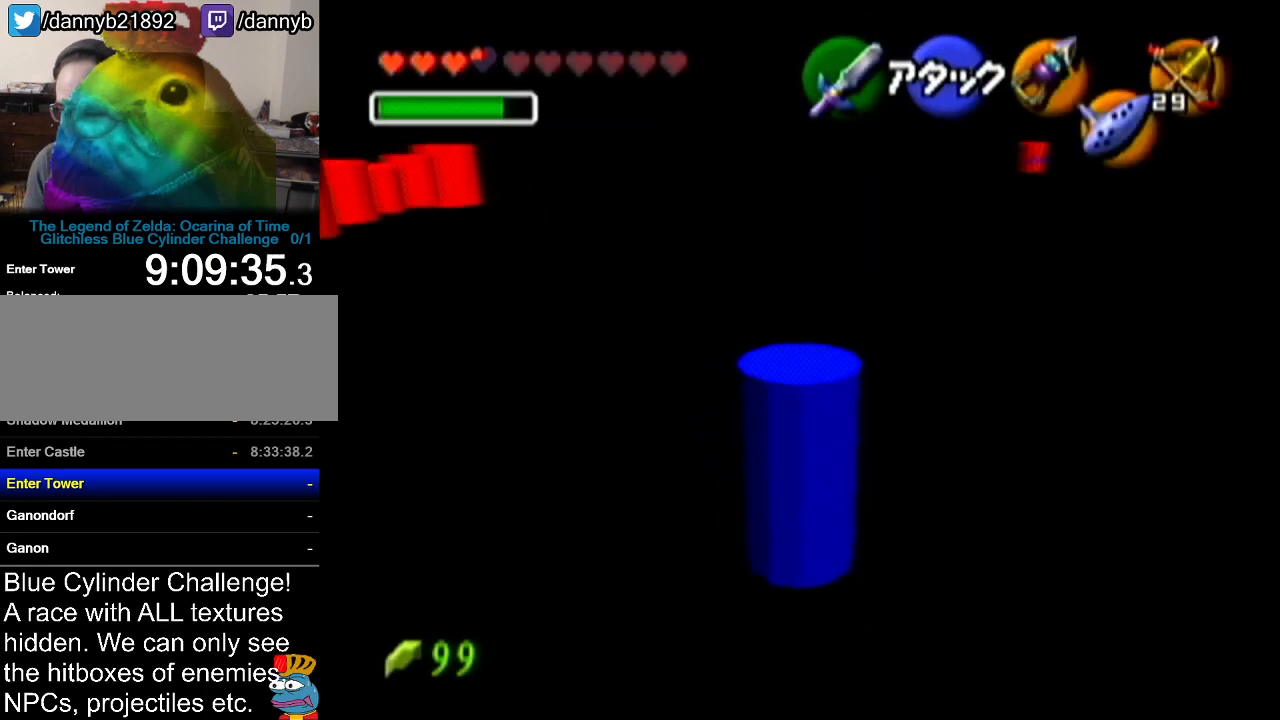
{"buttons": [], "left_stick": "up", "events": [[83, "A", "up"]]}
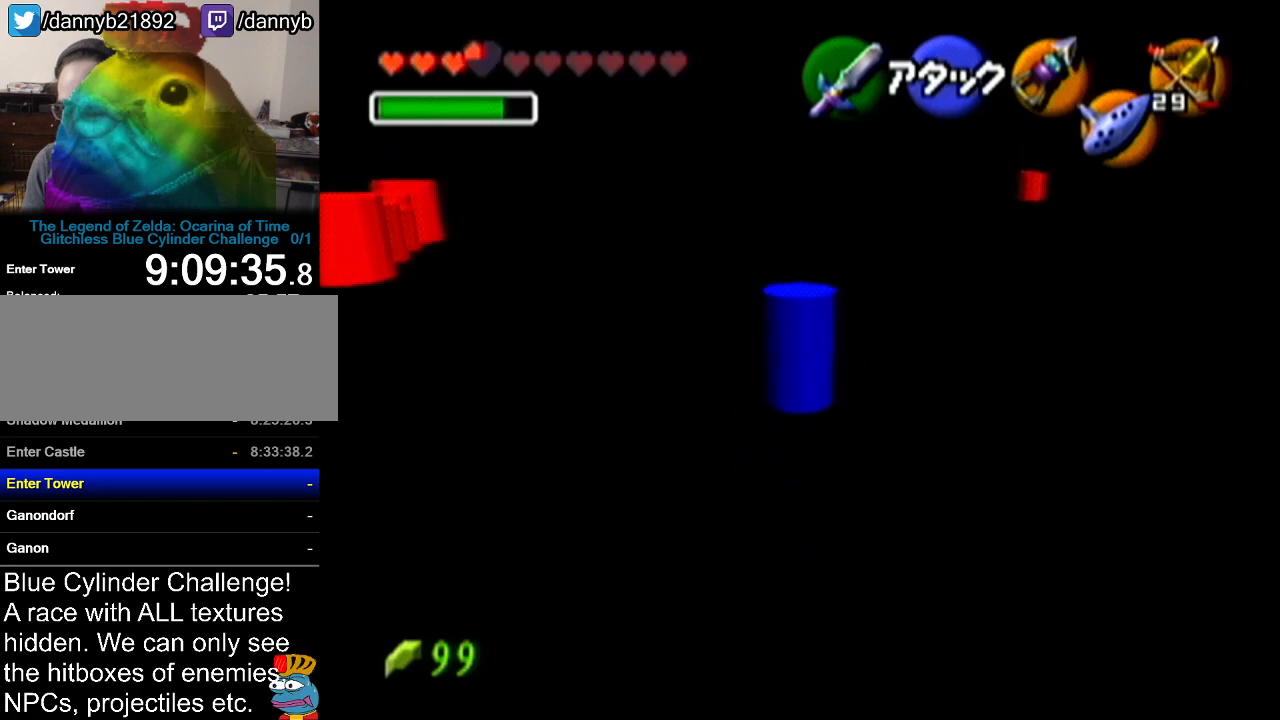
{"buttons": [], "left_stick": "up", "events": []}
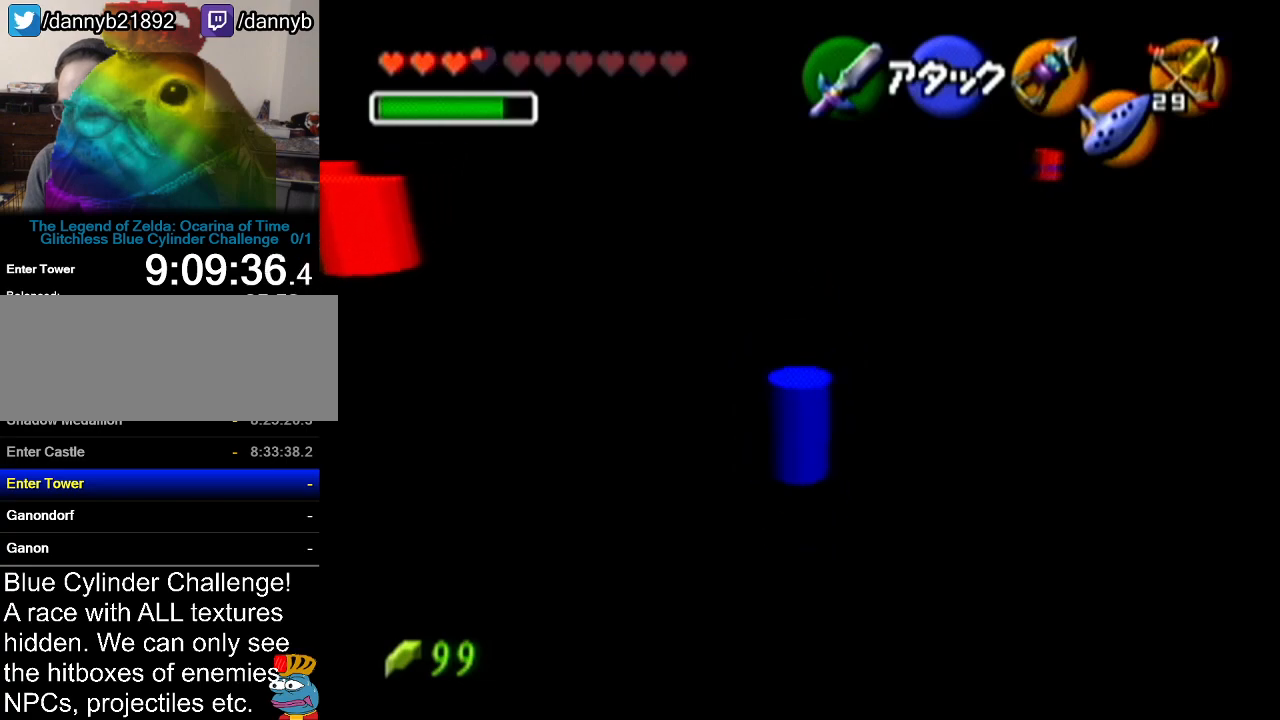
{"buttons": ["A"], "left_stick": "up", "events": [[333, "A", "down"]]}
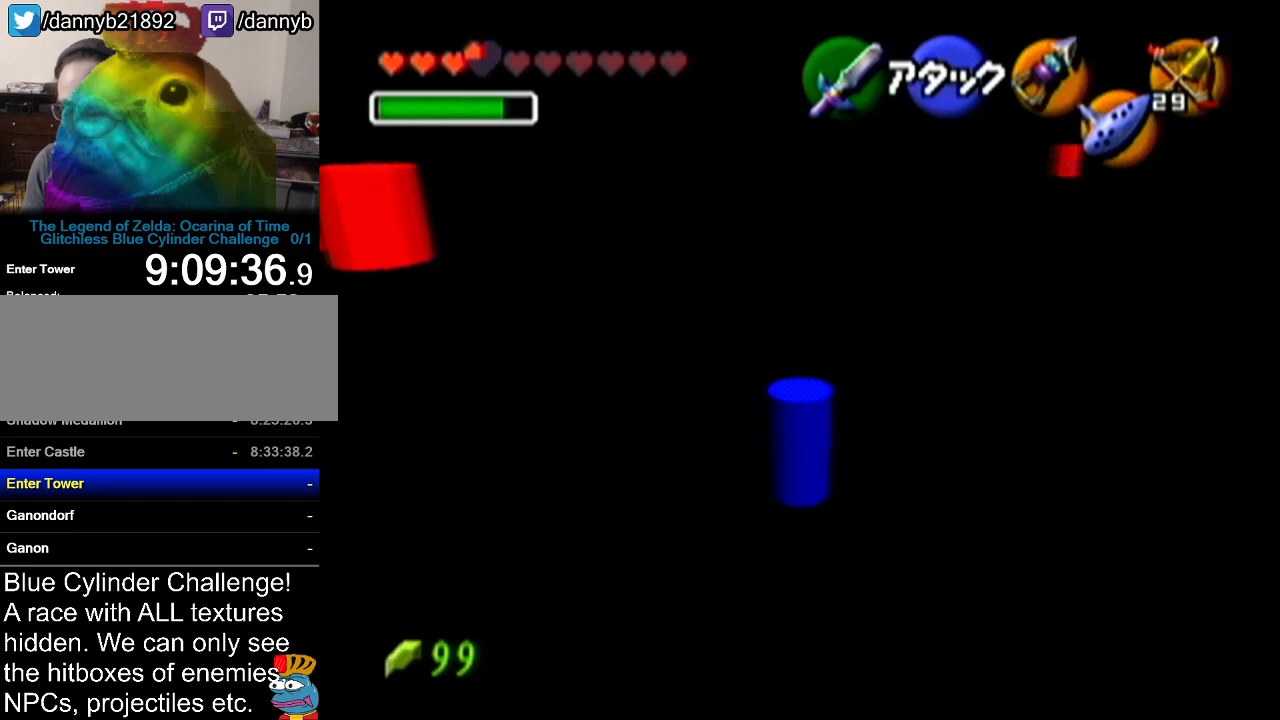
{"buttons": [], "left_stick": "center", "events": [[83, "A", "up"], [400, "left_stick", "center"]]}
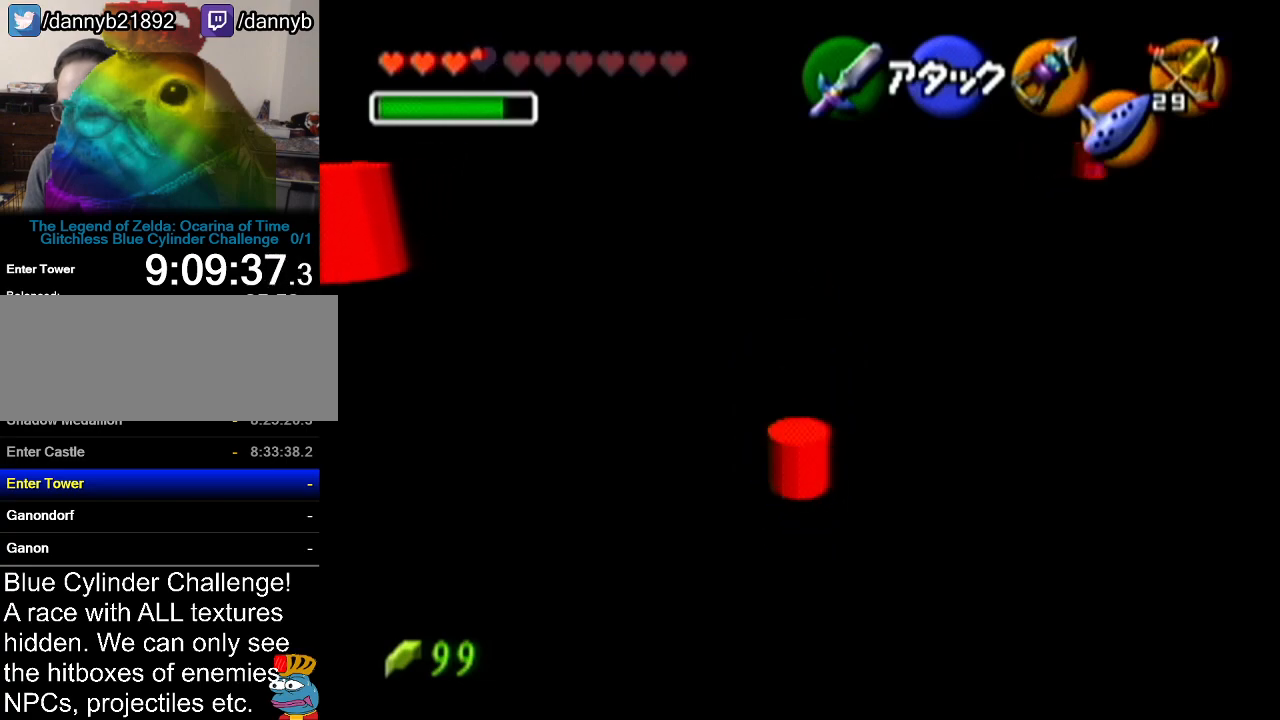
{"buttons": [], "left_stick": "up", "events": [[50, "left_stick", "right"], [166, "left_stick", "center"], [233, "Z", "down"], [383, "Z", "up"], [450, "left_stick", "up"]]}
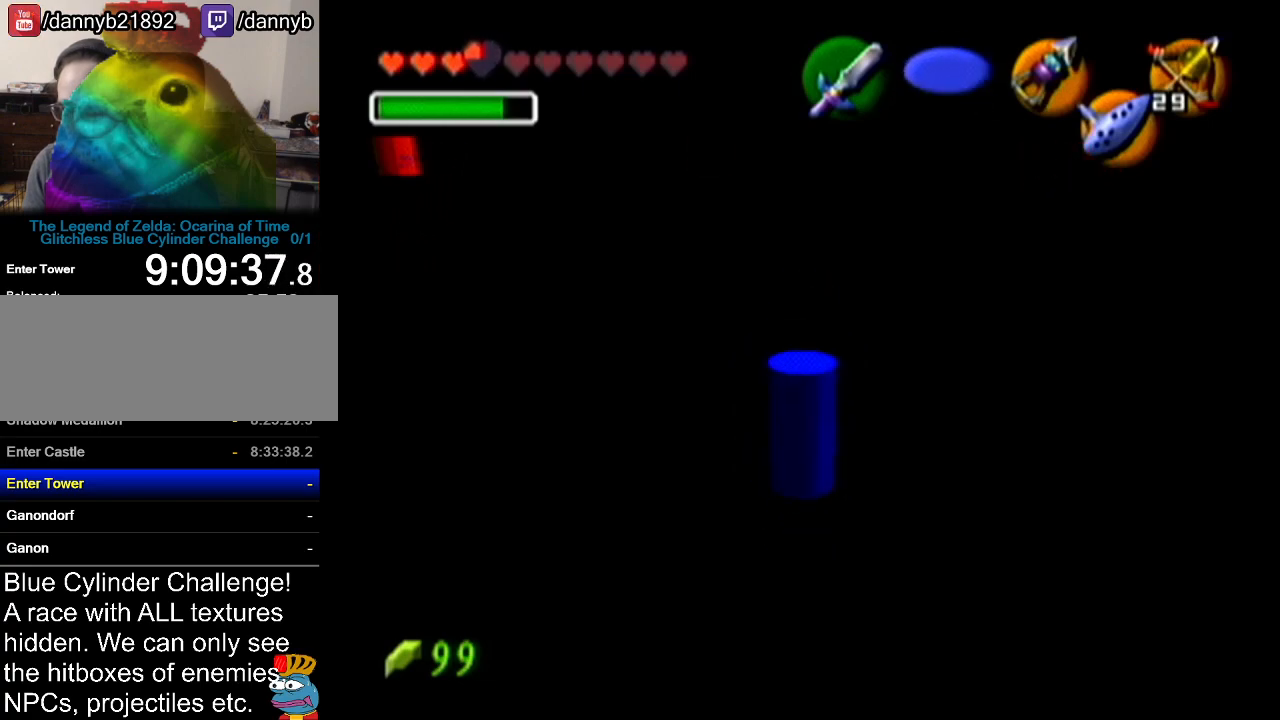
{"buttons": ["A"], "left_stick": "up", "events": [[350, "A", "down"]]}
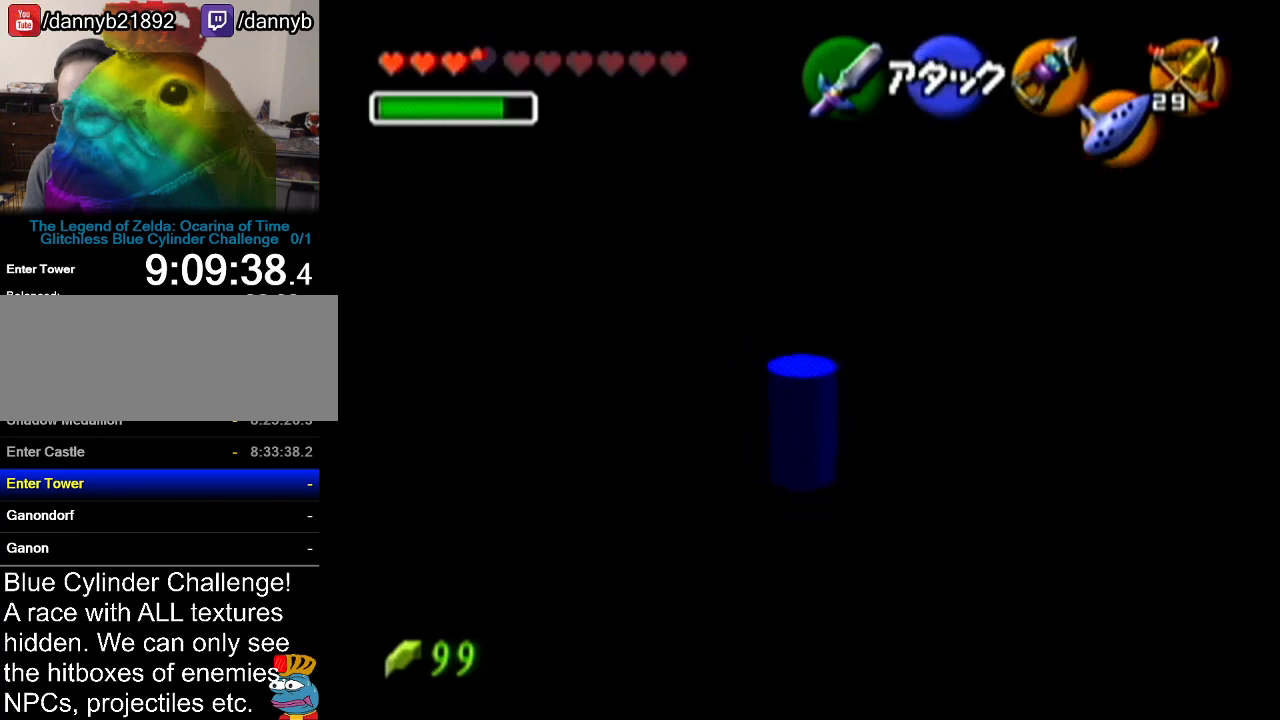
{"buttons": [], "left_stick": "up", "events": [[83, "A", "up"]]}
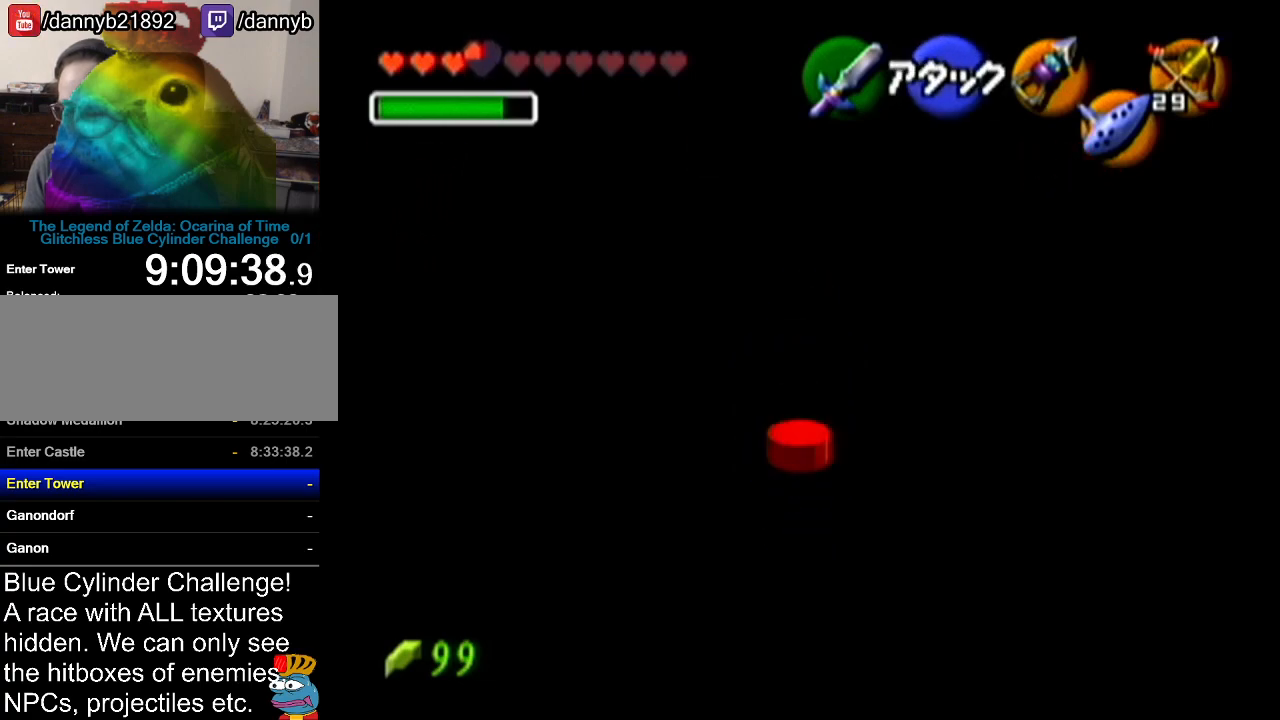
{"buttons": [], "left_stick": "up", "events": []}
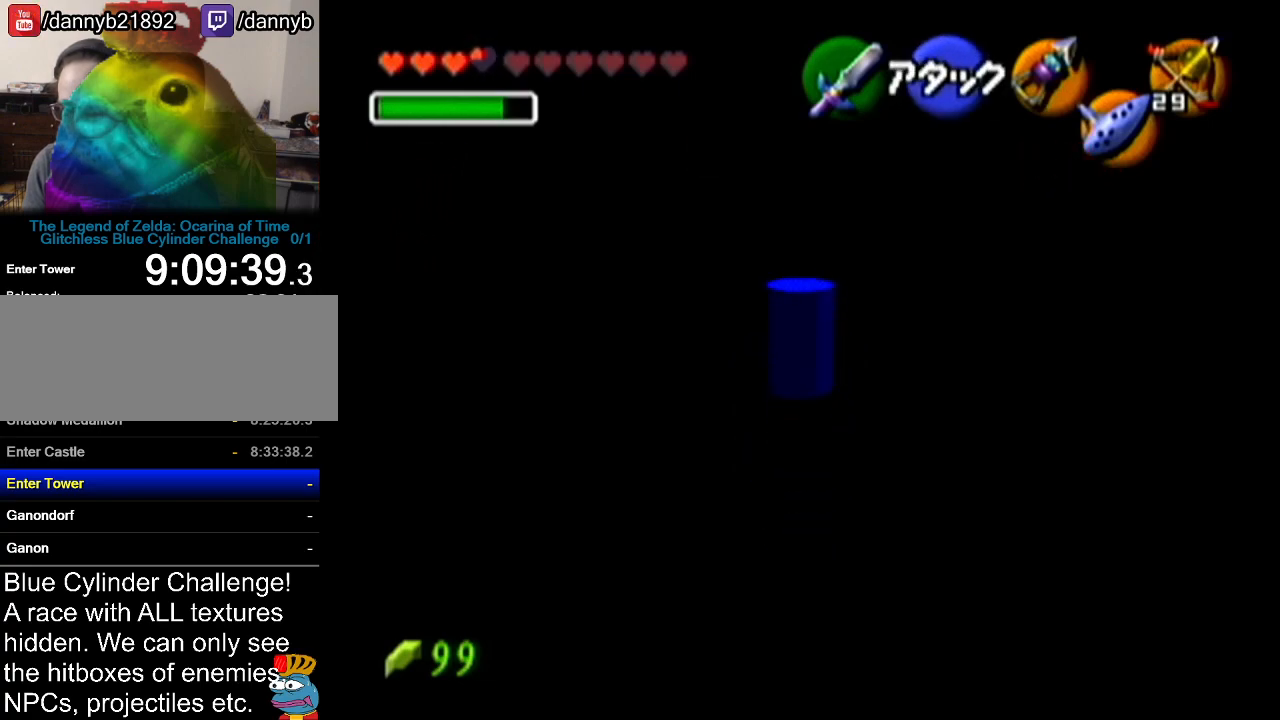
{"buttons": [], "left_stick": "up", "events": []}
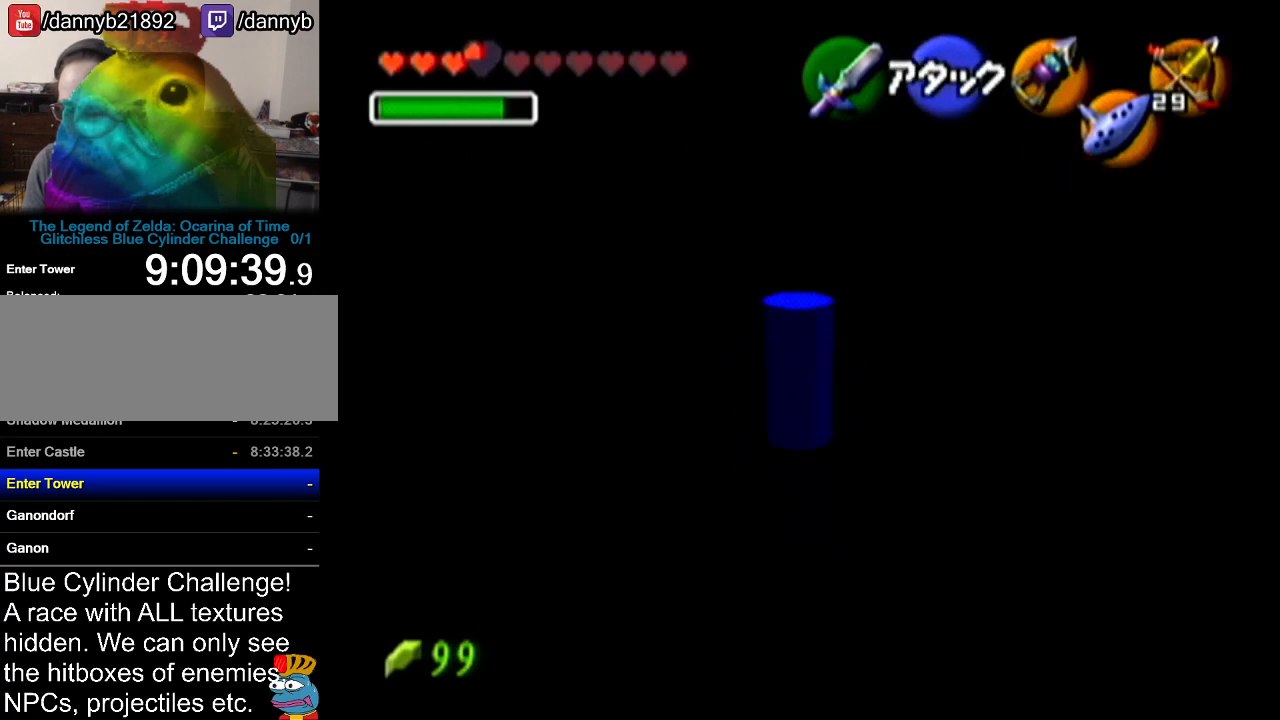
{"buttons": ["A"], "left_stick": "down", "events": [[67, "left_stick", "down"], [317, "A", "down"]]}
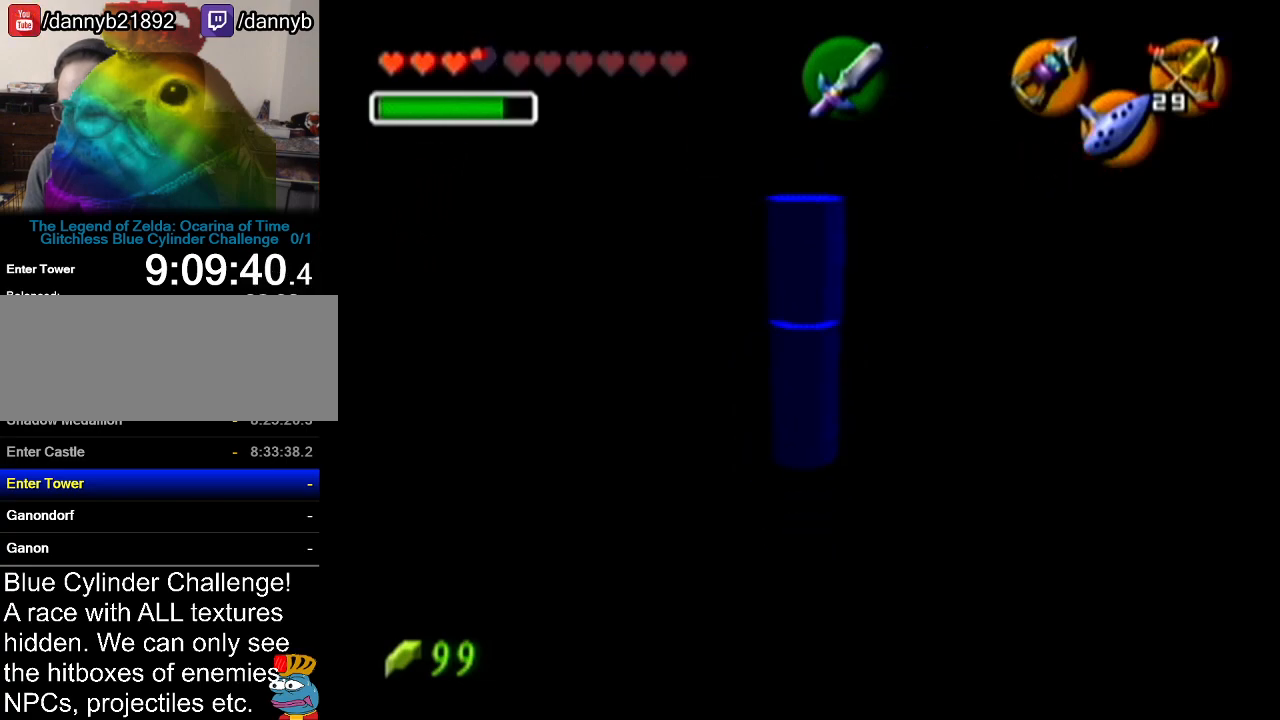
{"buttons": [], "left_stick": "down", "events": [[33, "A", "up"]]}
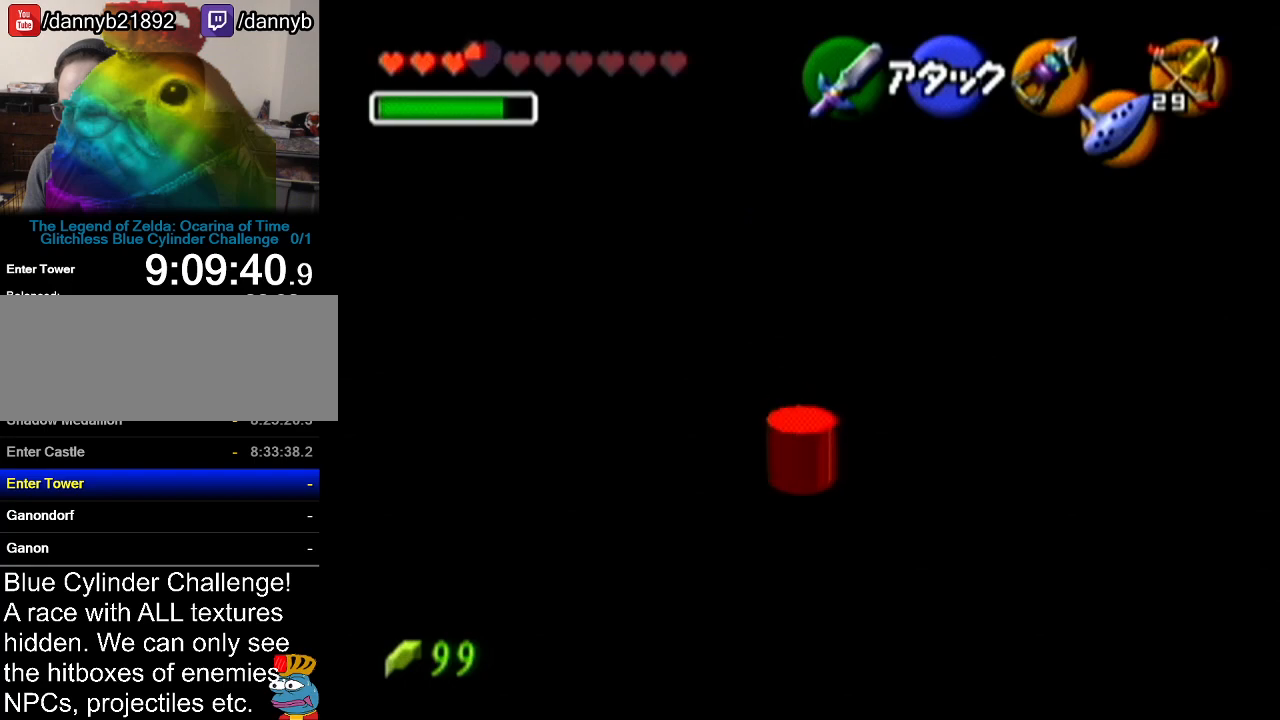
{"buttons": [], "left_stick": "down", "events": []}
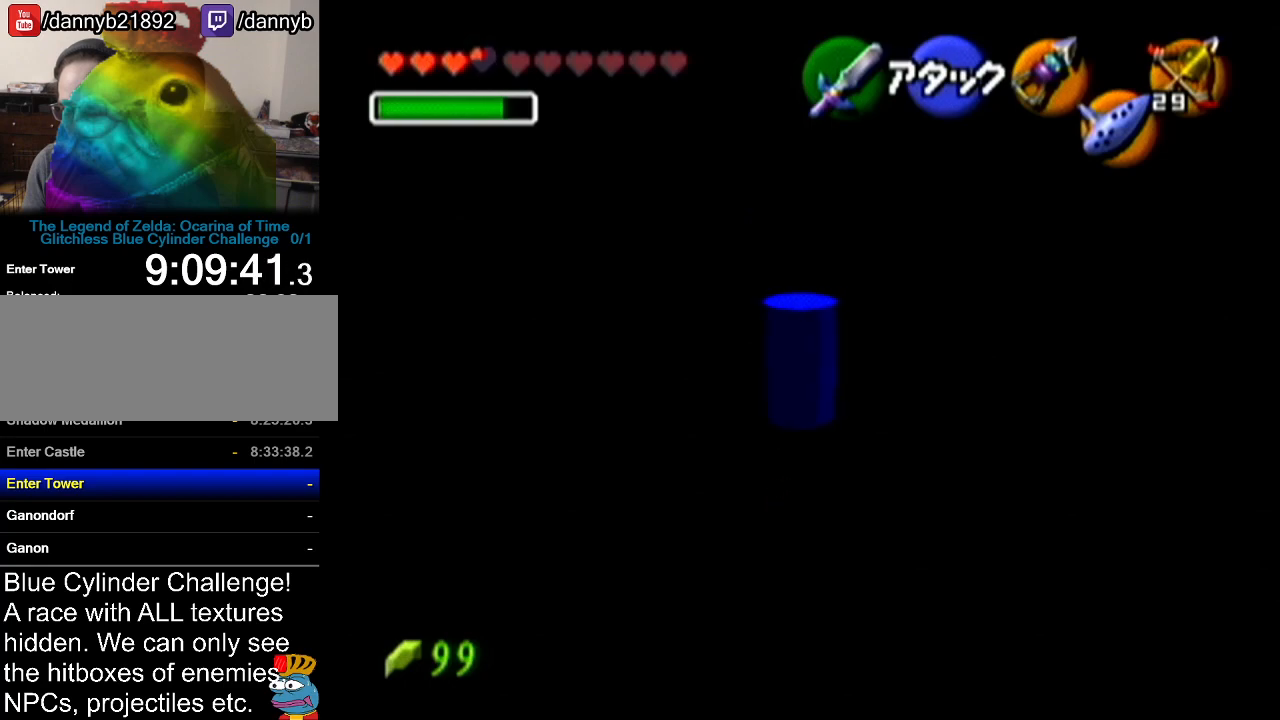
{"buttons": ["Z"], "left_stick": "down", "events": [[350, "A", "down"], [483, "Z", "down"], [500, "A", "up"]]}
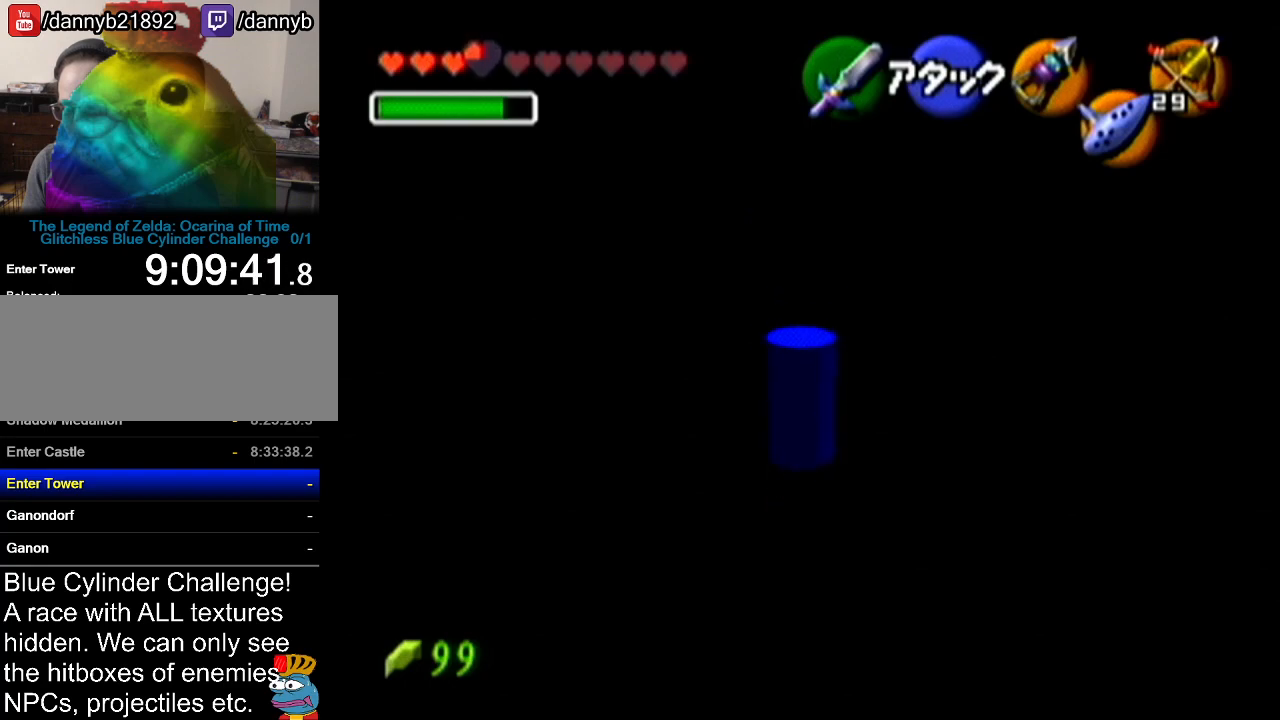
{"buttons": [], "left_stick": "up", "events": [[33, "left_stick", "center"], [83, "left_stick", "up"], [134, "Z", "up"]]}
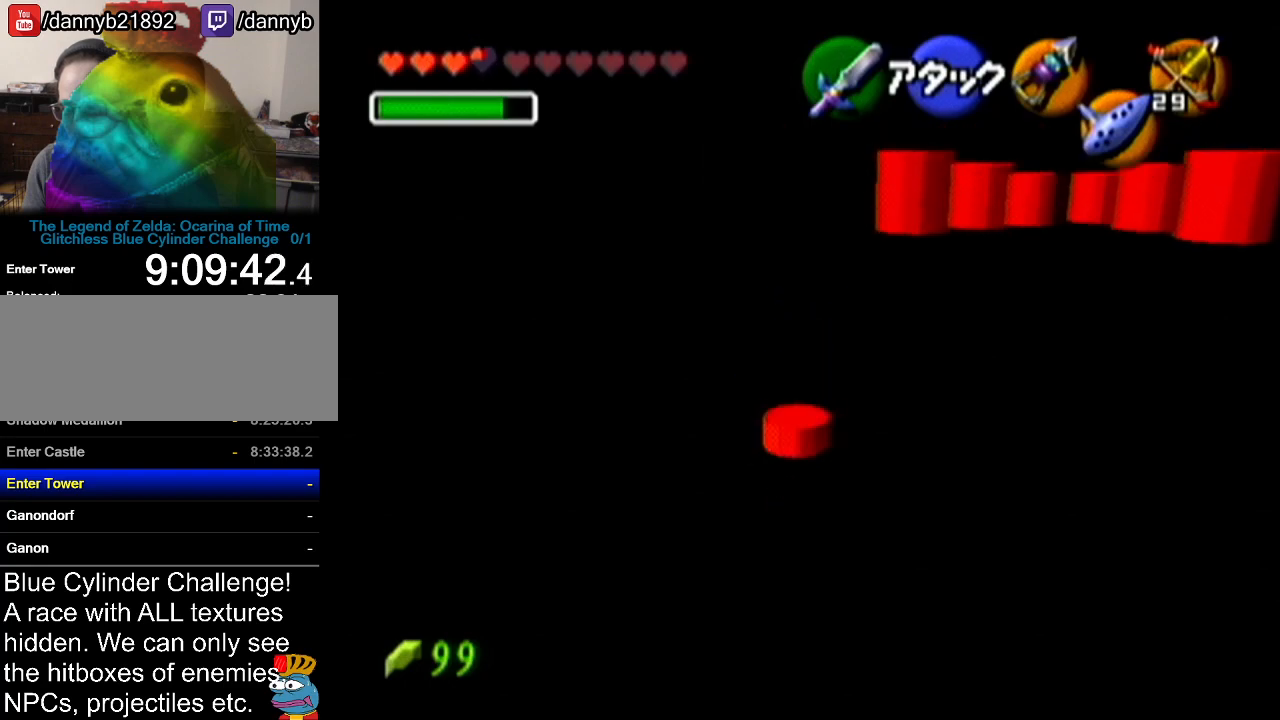
{"buttons": [], "left_stick": "down", "events": [[250, "left_stick", "center"], [350, "left_stick", "down"]]}
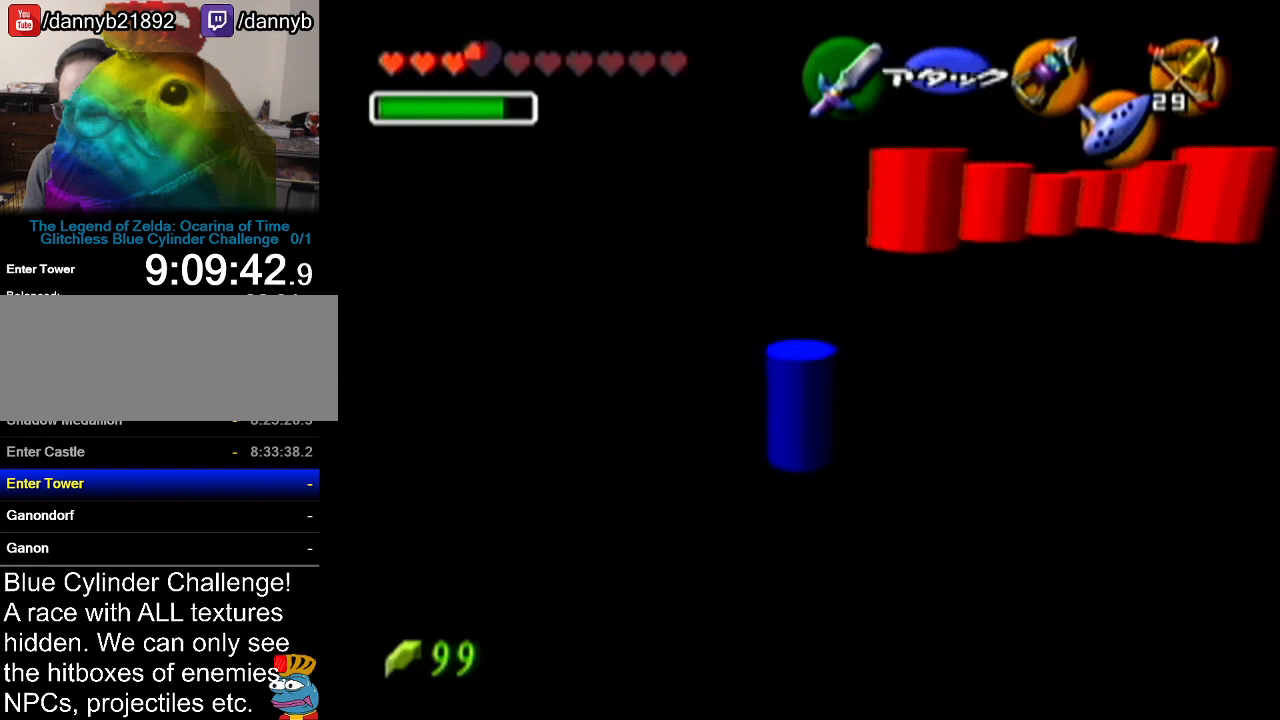
{"buttons": [], "left_stick": "up-right", "events": [[167, "left_stick", "center"], [250, "left_stick", "up"], [501, "left_stick", "up-right"]]}
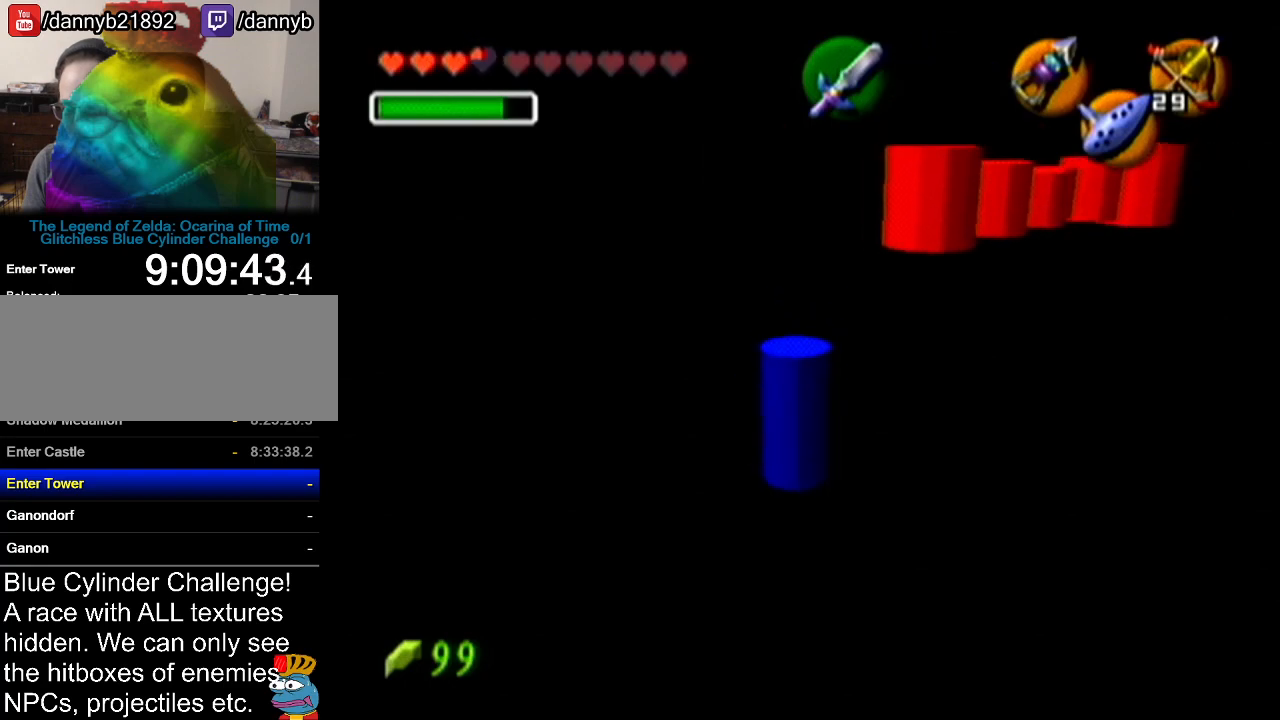
{"buttons": [], "left_stick": "up-right", "events": [[100, "A", "down"], [200, "A", "up"]]}
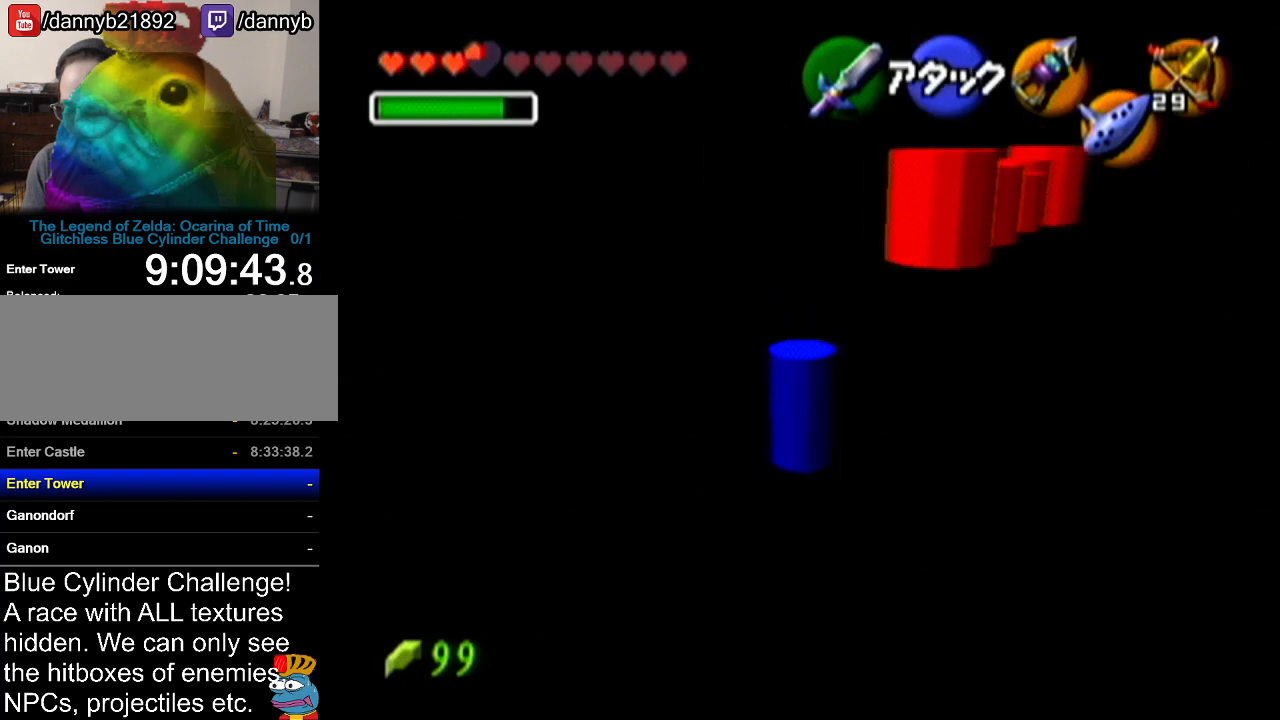
{"buttons": [], "left_stick": "center", "events": [[301, "left_stick", "center"]]}
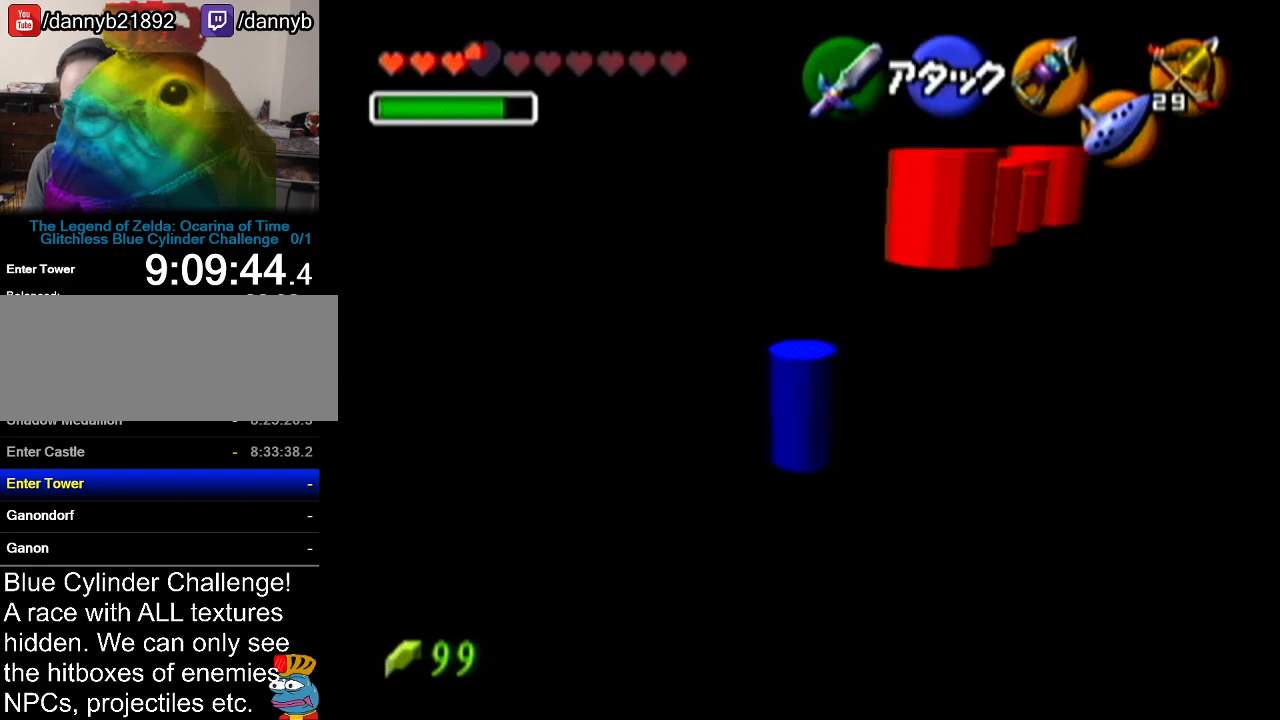
{"buttons": [], "left_stick": "center", "events": []}
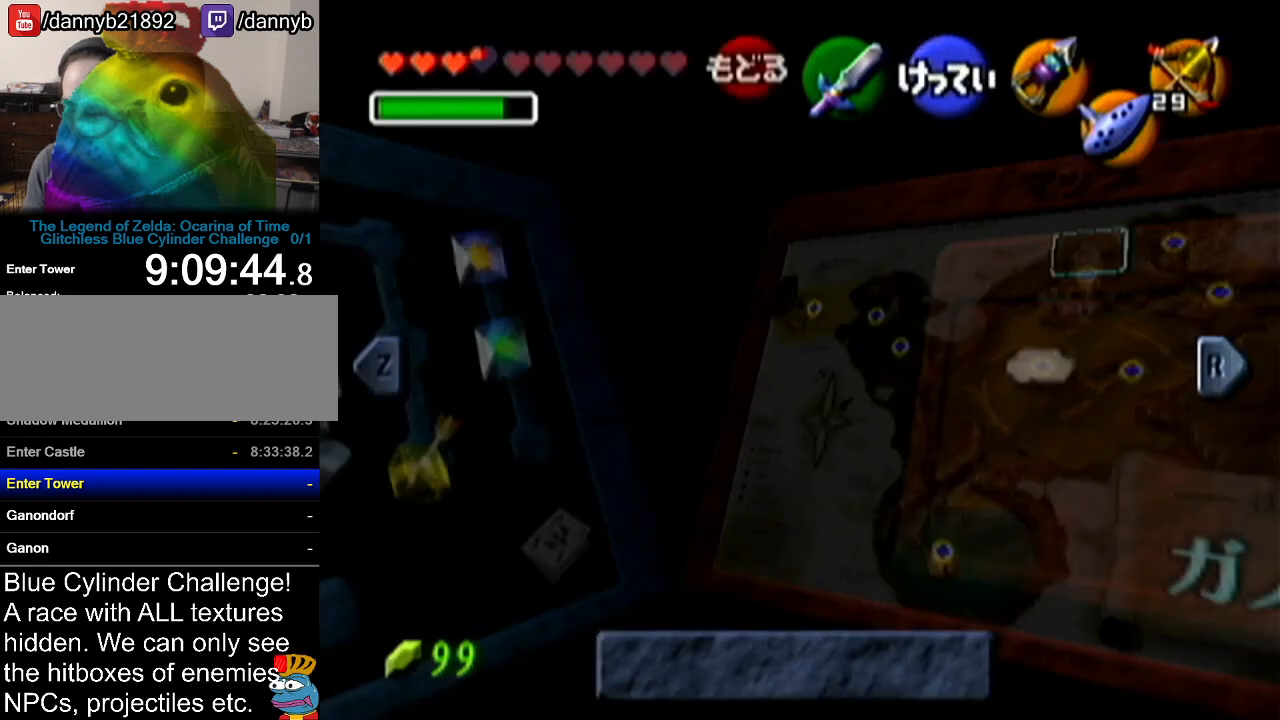
{"buttons": [], "left_stick": "center", "events": [[234, "Z", "down"], [367, "Z", "up"]]}
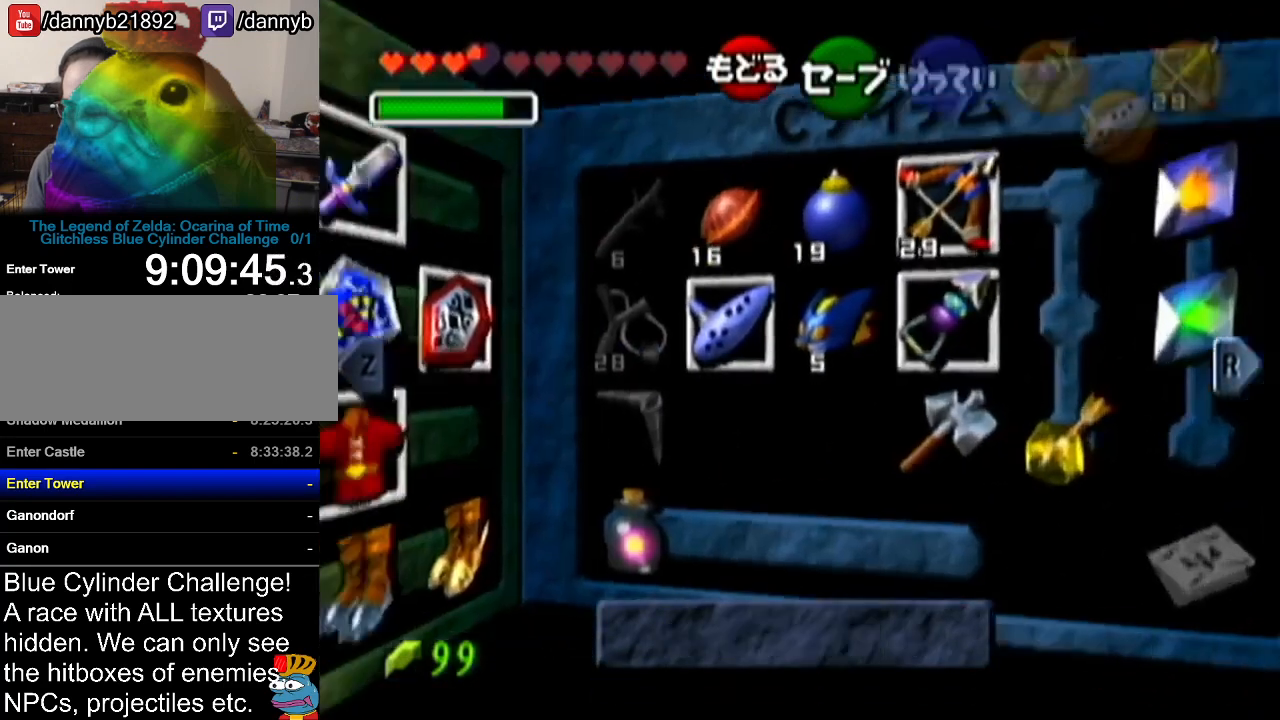
{"buttons": ["A"], "left_stick": "down-left", "events": [[267, "left_stick", "up-left"], [434, "left_stick", "down-left"], [500, "A", "down"]]}
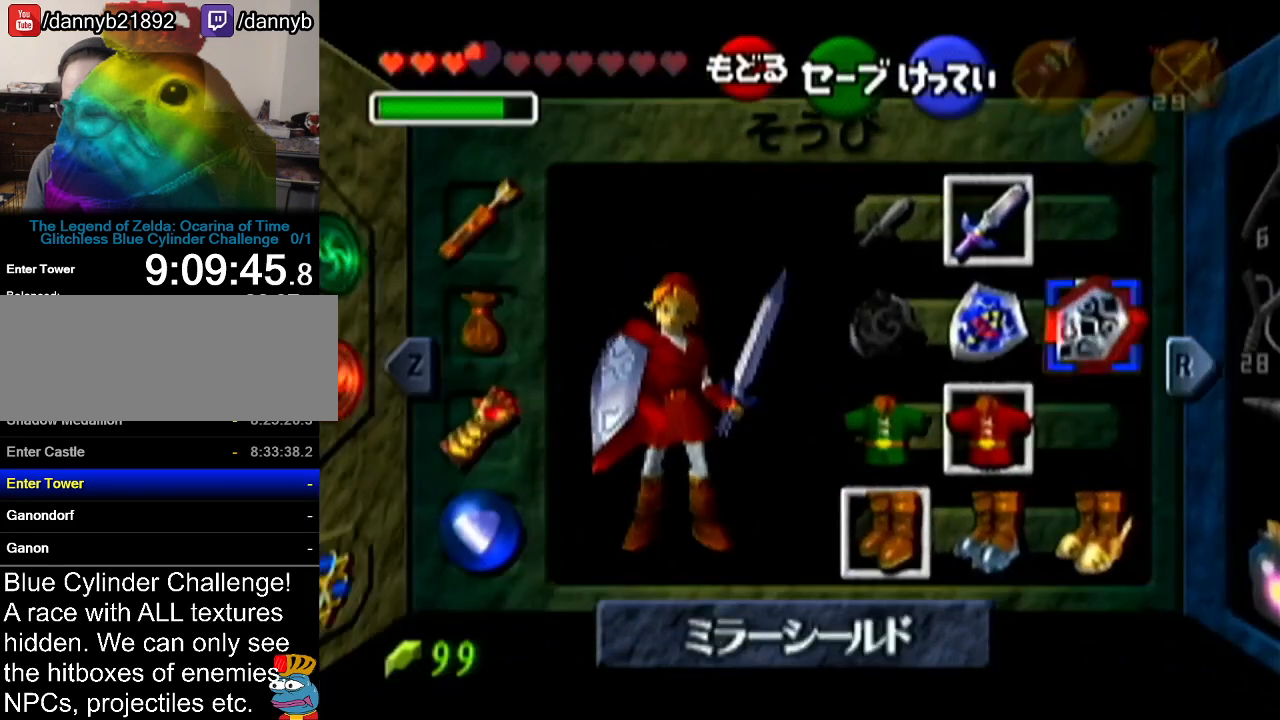
{"buttons": [], "left_stick": "center", "events": [[84, "left_stick", "center"], [117, "A", "up"]]}
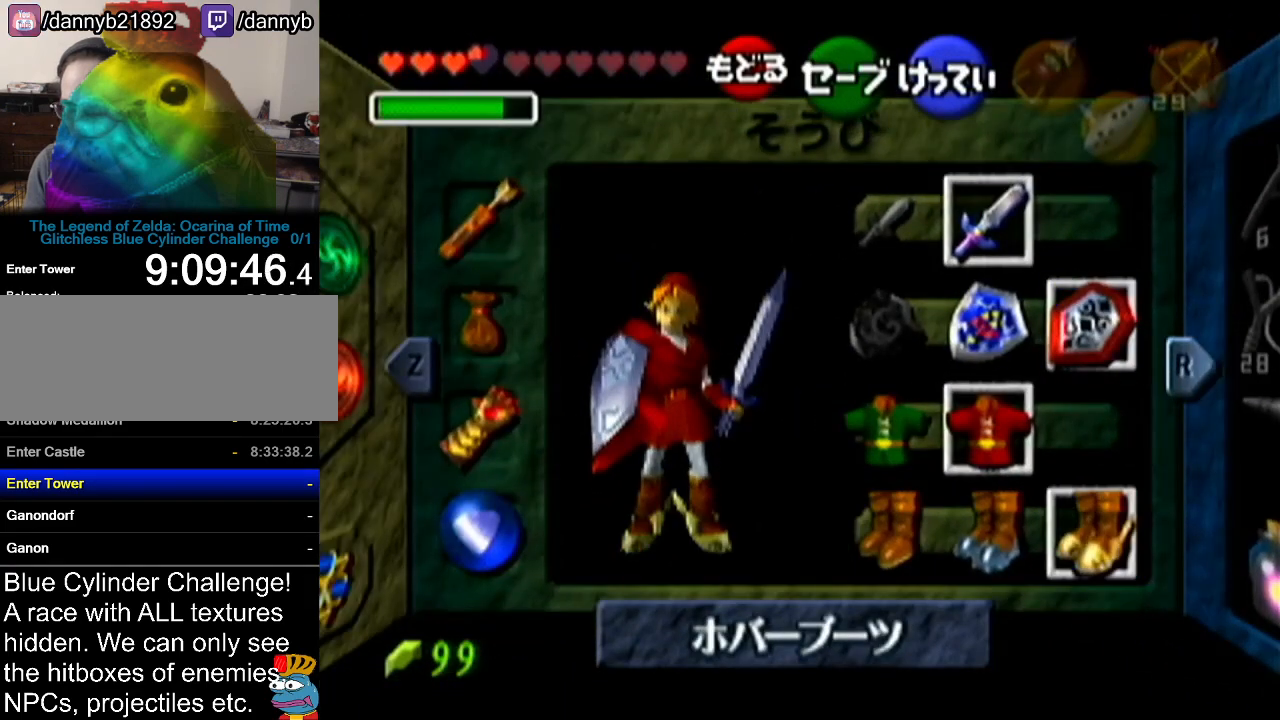
{"buttons": [], "left_stick": "up", "events": [[83, "left_stick", "up"]]}